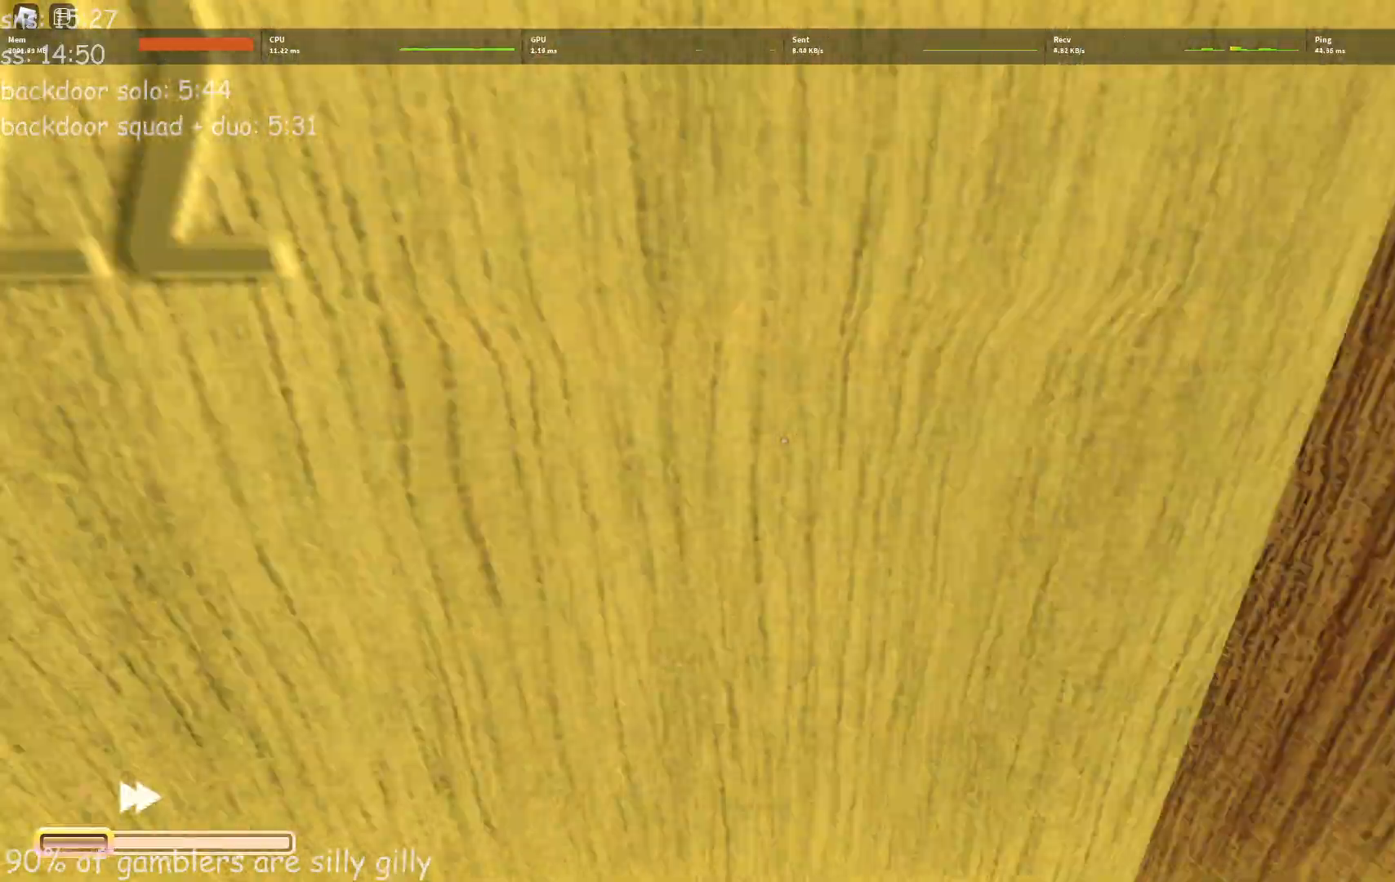
Gameplay with keyboard; each line is a JSON object with the keys held at the frame after it. "events" lists presses ("down") and releases ("up") of "a", "ctrl", "d", "e", "q", "s", "shift", "space" and "w" between this image and that frame as [ms after this image, input, new state], when the widget could be followed in between. No other keys are recorded. Mouse input is not recorded.
{"keys": ["w"], "events": []}
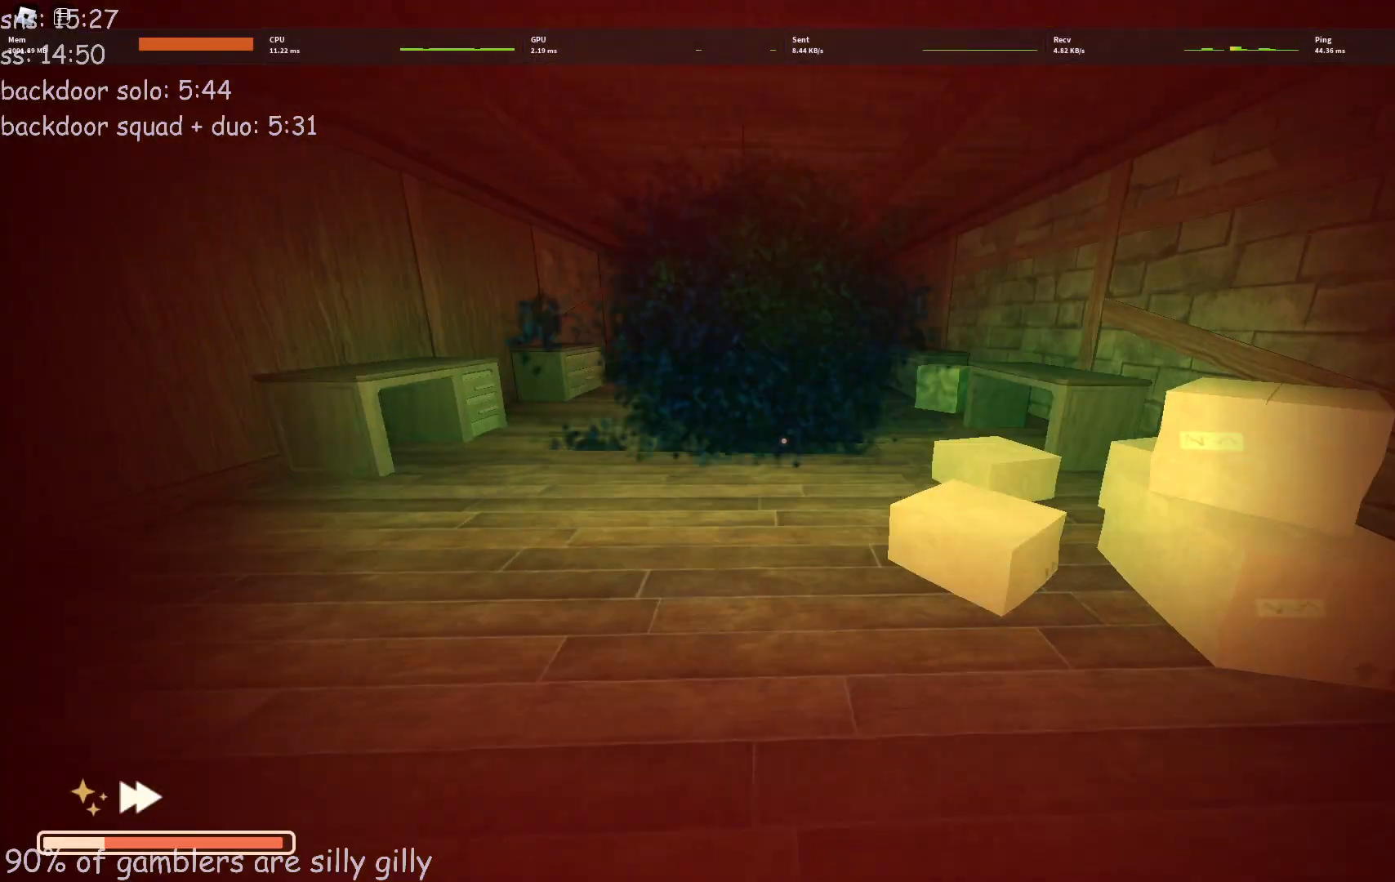
{"keys": ["a", "w"], "events": [[167, "a", "down"]]}
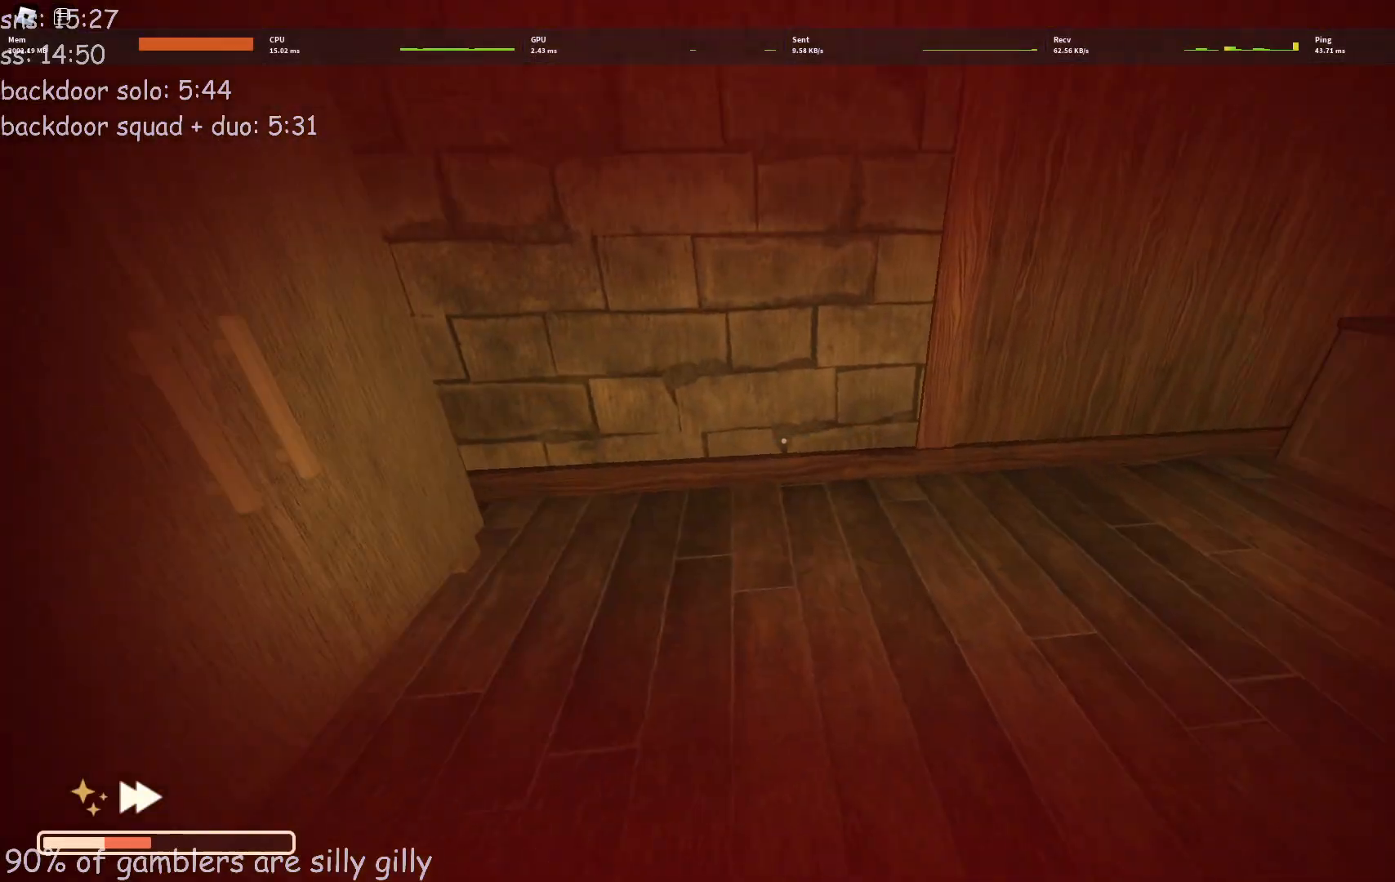
{"keys": [], "events": [[133, "a", "up"], [150, "e", "down"], [150, "w", "up"], [183, "e", "up"], [217, "w", "down"], [233, "e", "down"], [267, "w", "up"], [300, "e", "up"]]}
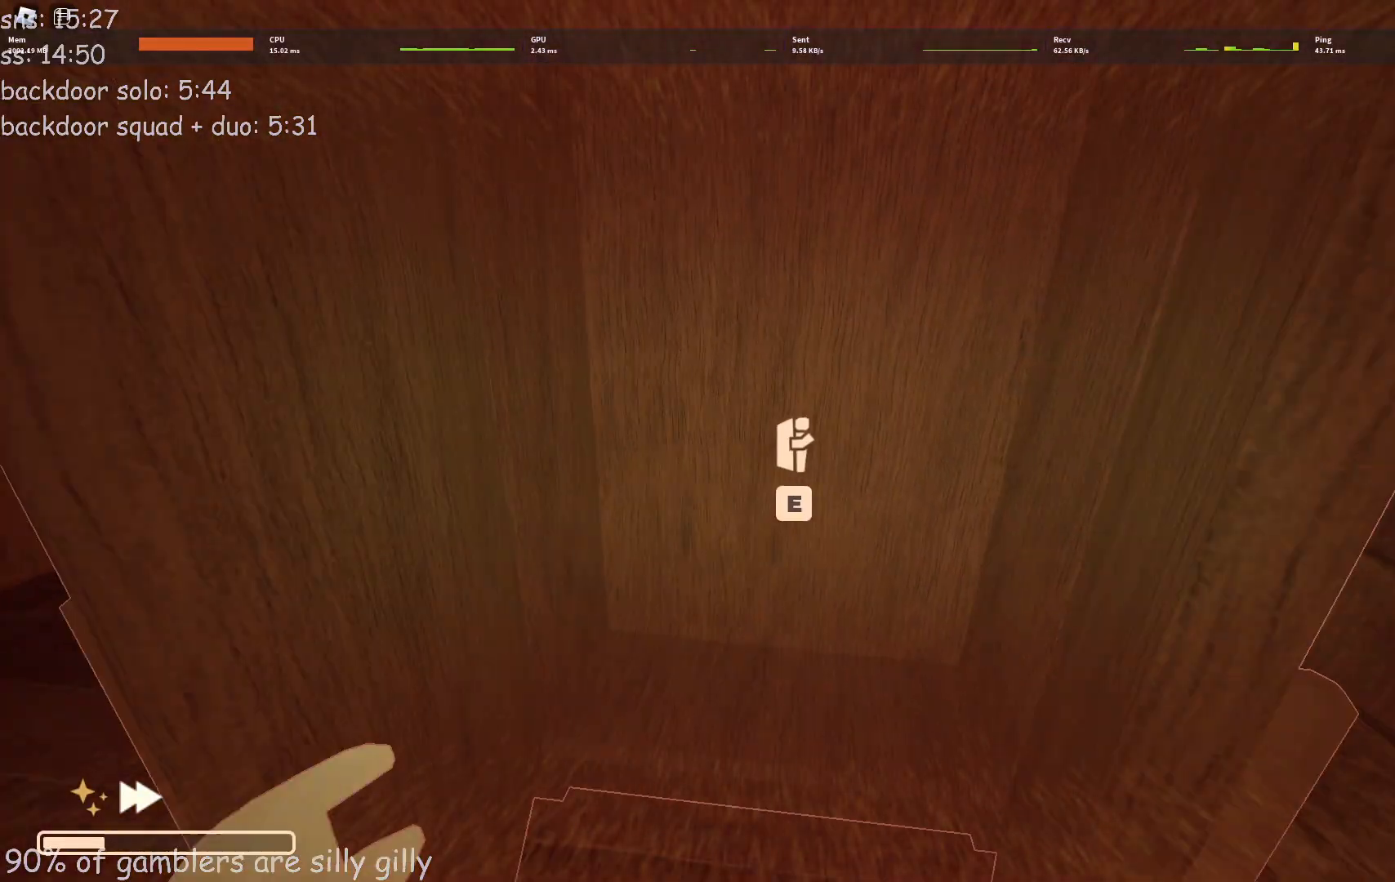
{"keys": [], "events": []}
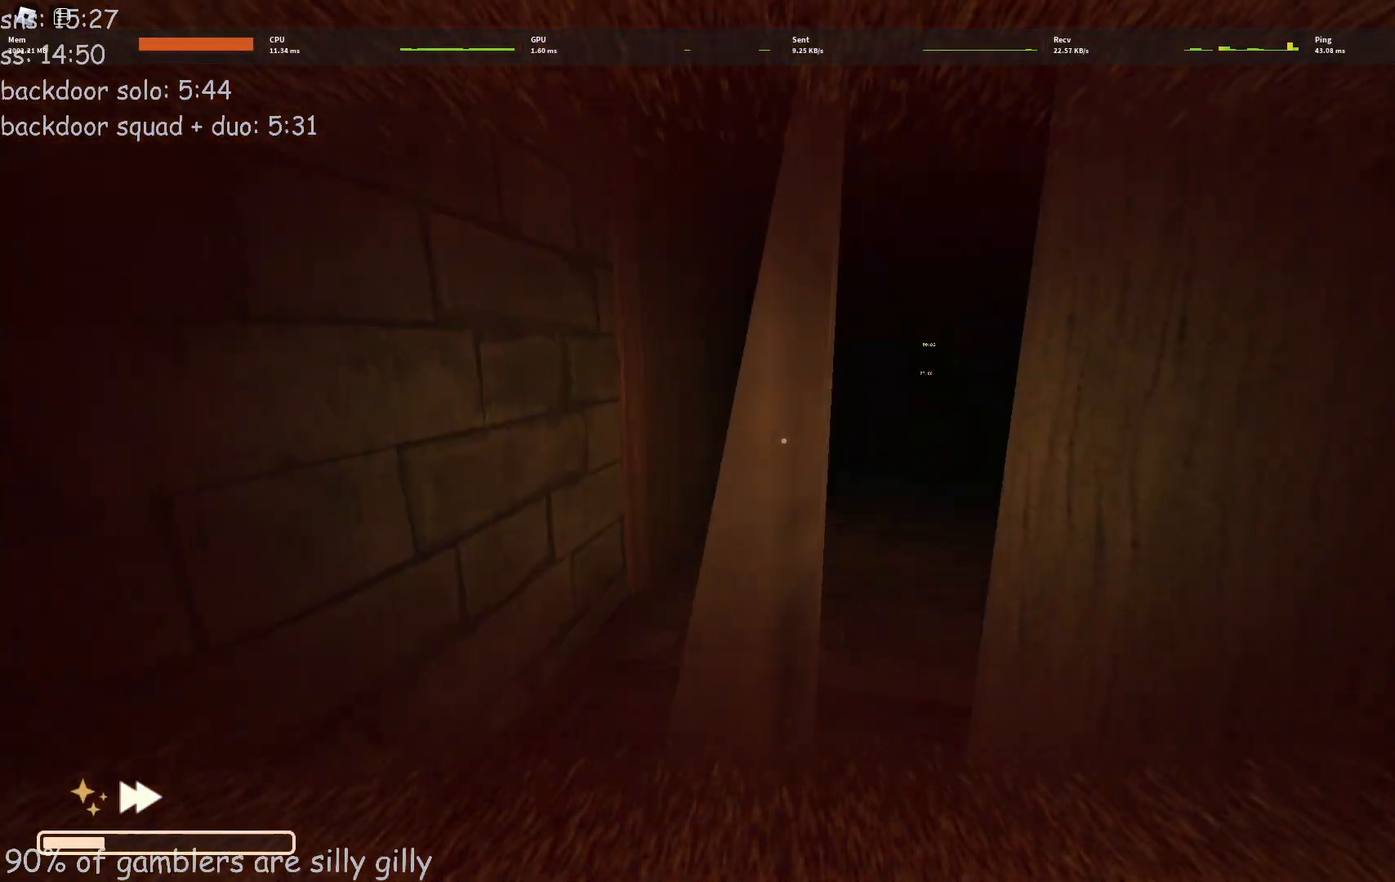
{"keys": ["w"], "events": [[67, "w", "down"]]}
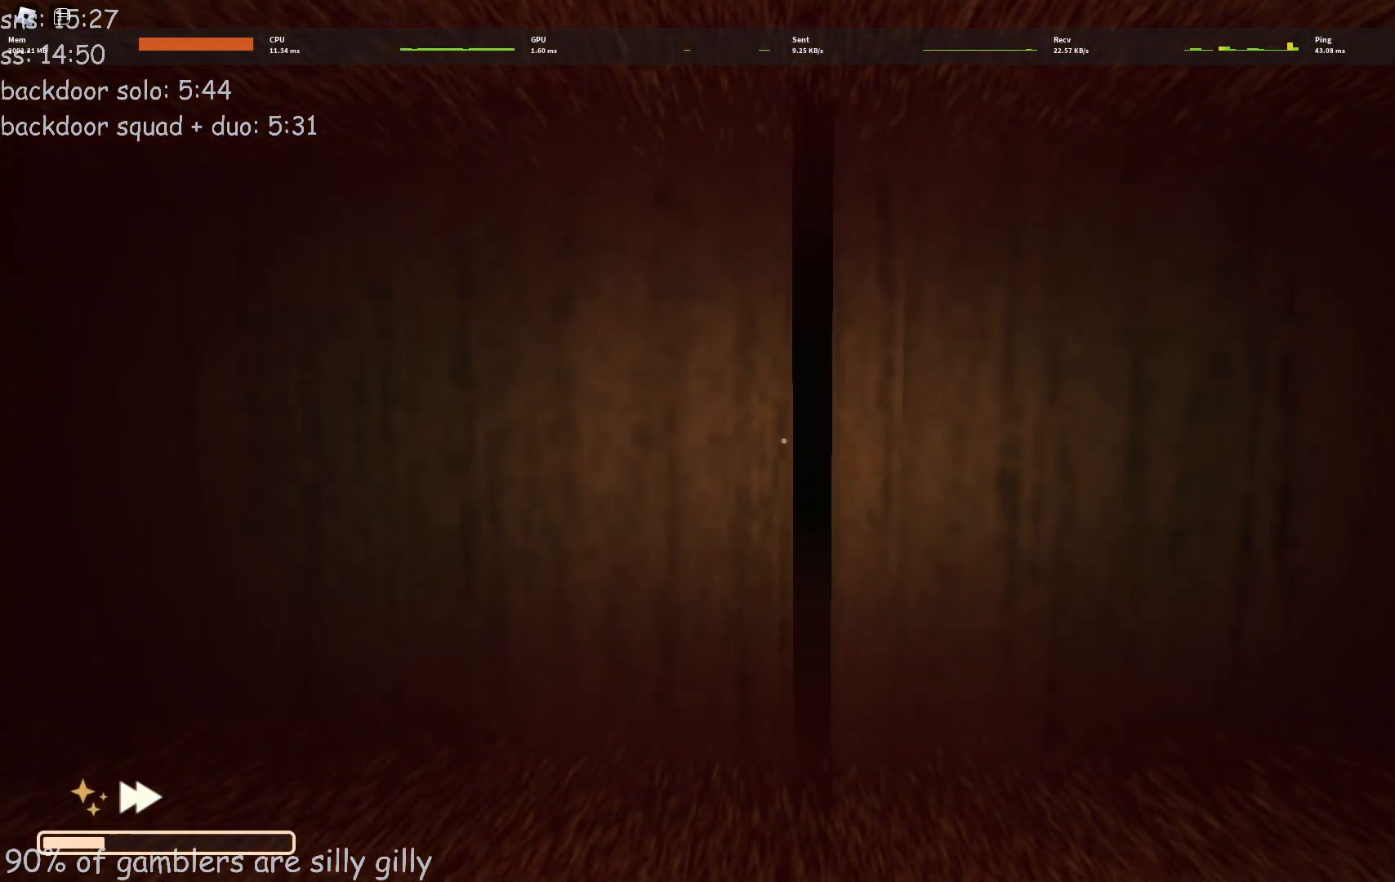
{"keys": ["w"], "events": []}
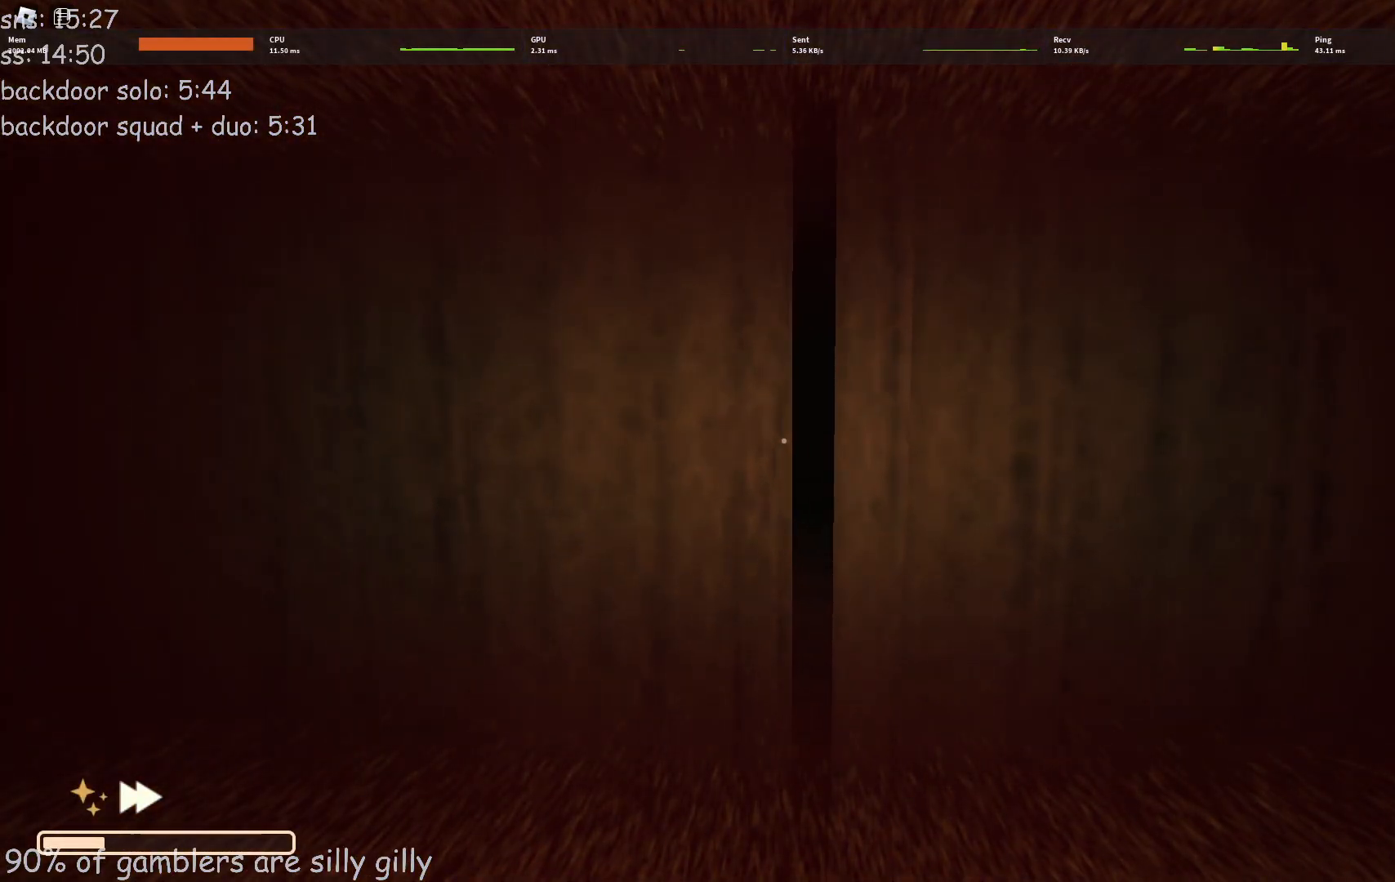
{"keys": ["w"], "events": []}
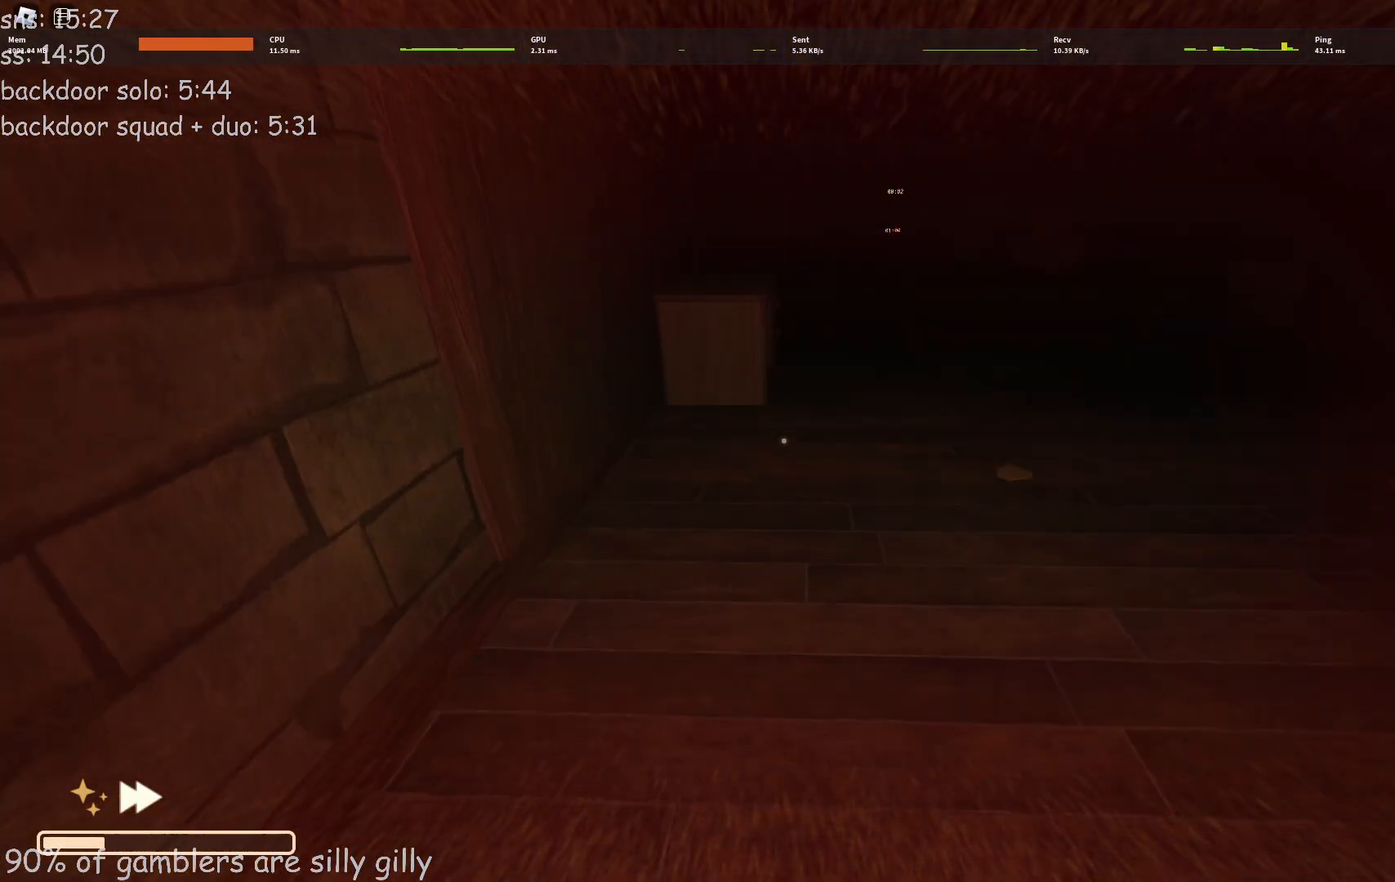
{"keys": ["w"], "events": []}
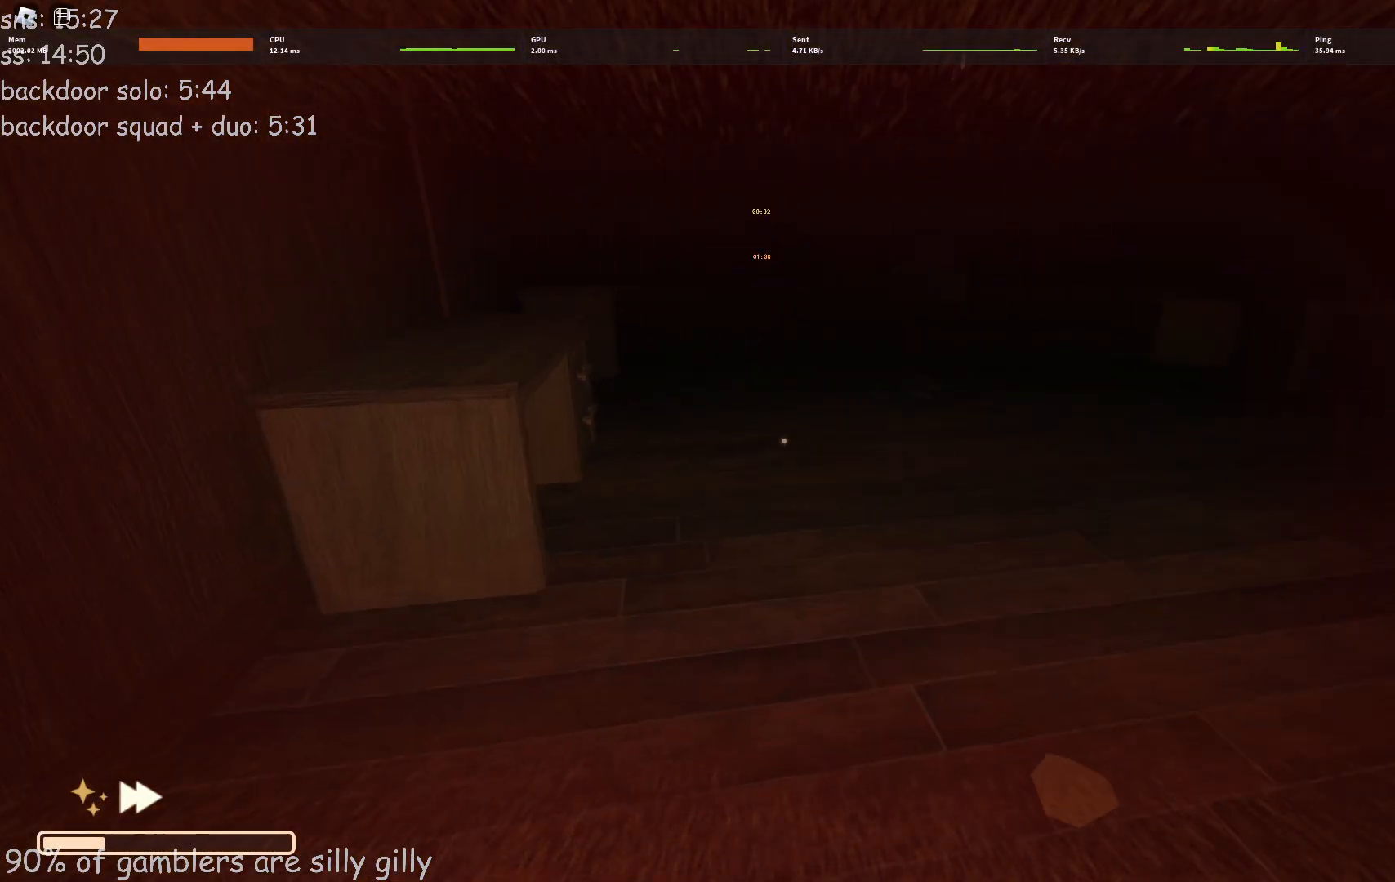
{"keys": ["w"], "events": []}
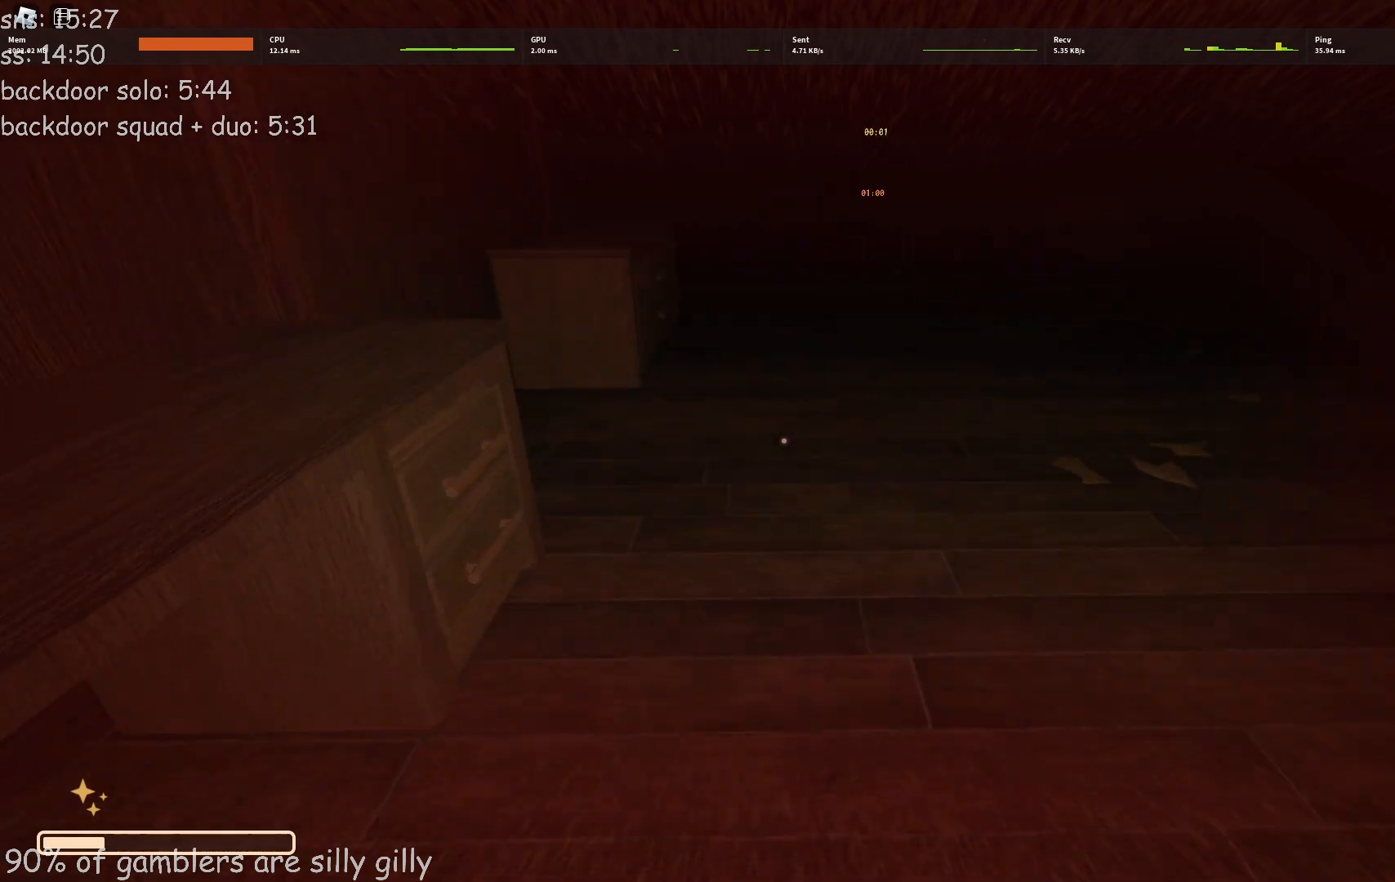
{"keys": ["d", "e"], "events": [[150, "d", "down"], [150, "w", "up"], [267, "e", "down"], [350, "e", "up"], [450, "e", "down"]]}
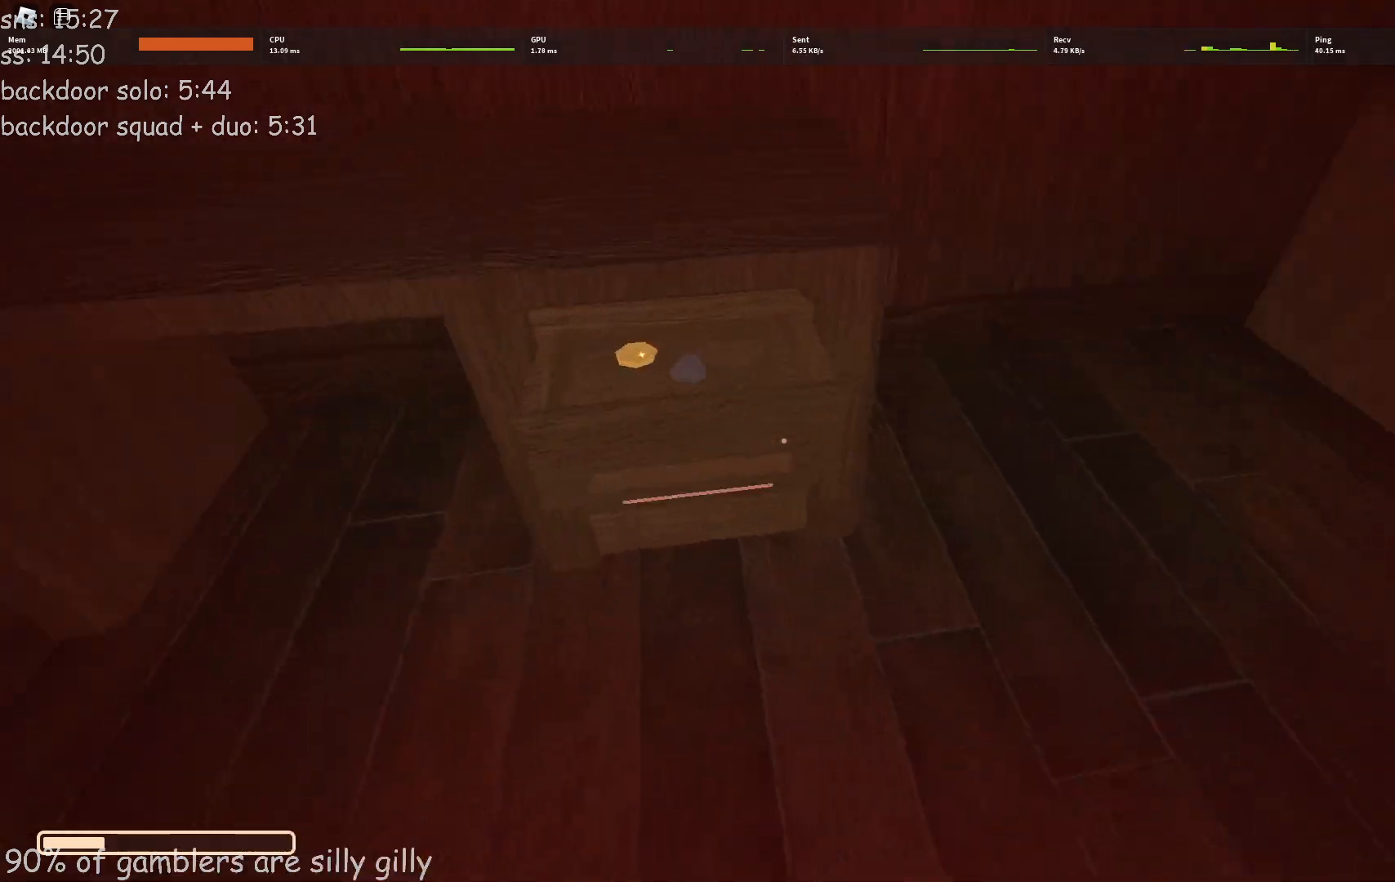
{"keys": ["d", "w"], "events": [[50, "e", "up"], [150, "e", "down"], [233, "e", "up"], [300, "e", "down"], [350, "e", "up"], [450, "w", "down"]]}
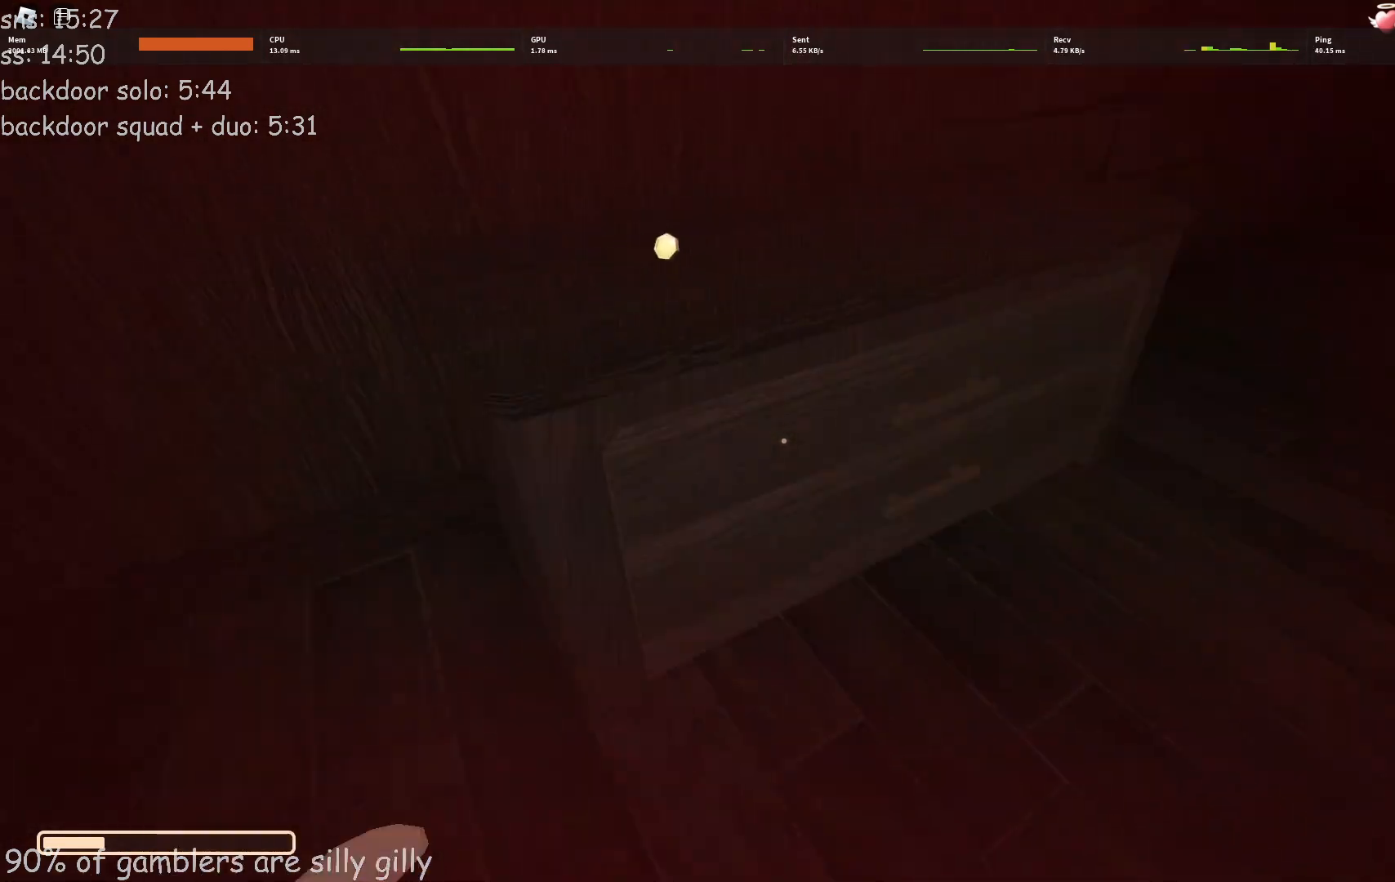
{"keys": ["d", "e"], "events": [[200, "w", "up"], [283, "e", "down"], [383, "e", "up"], [483, "e", "down"]]}
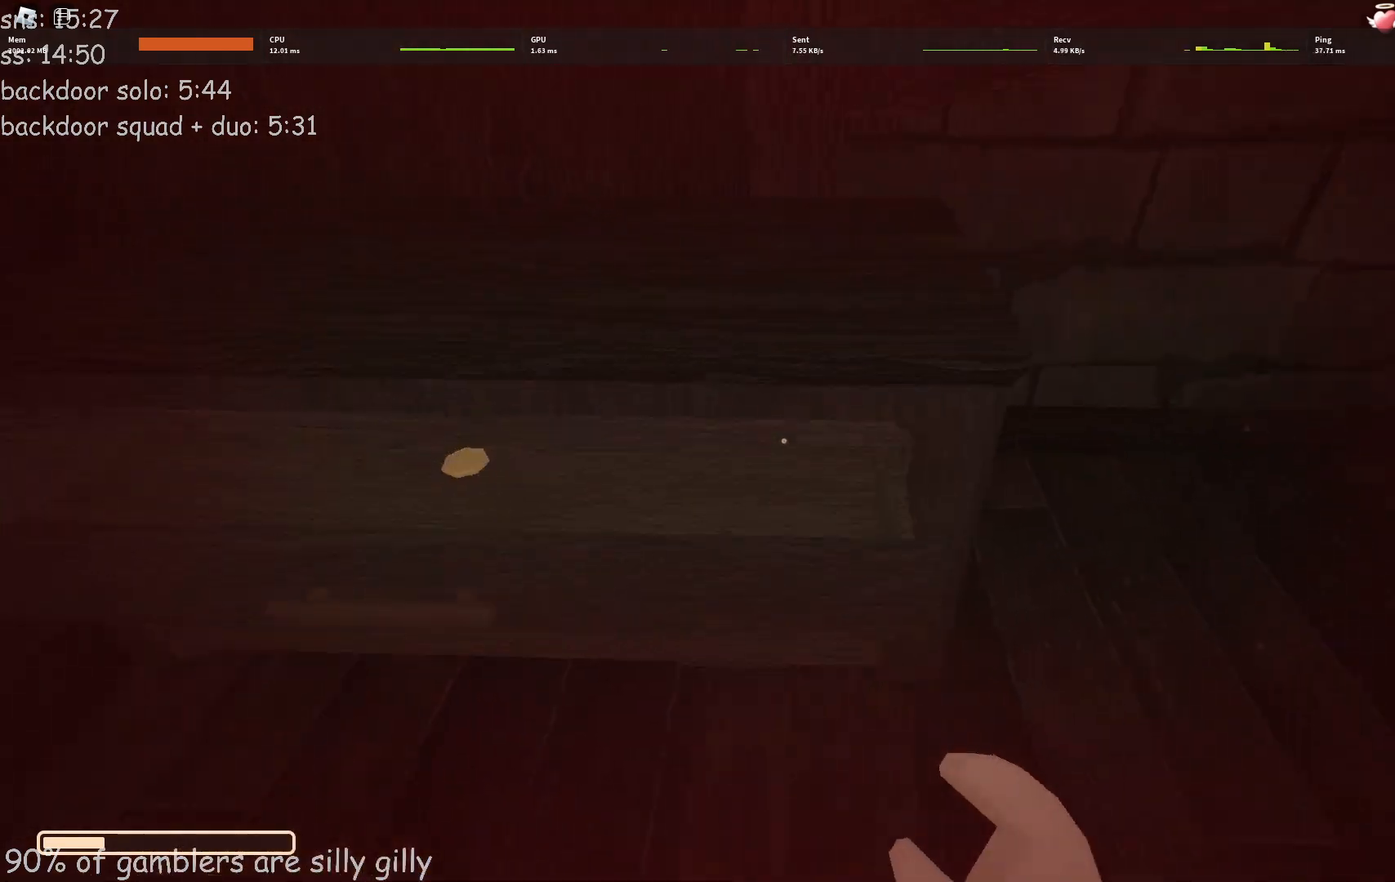
{"keys": ["w"], "events": [[100, "e", "up"], [183, "e", "down"], [267, "e", "up"], [300, "d", "up"], [317, "w", "down"]]}
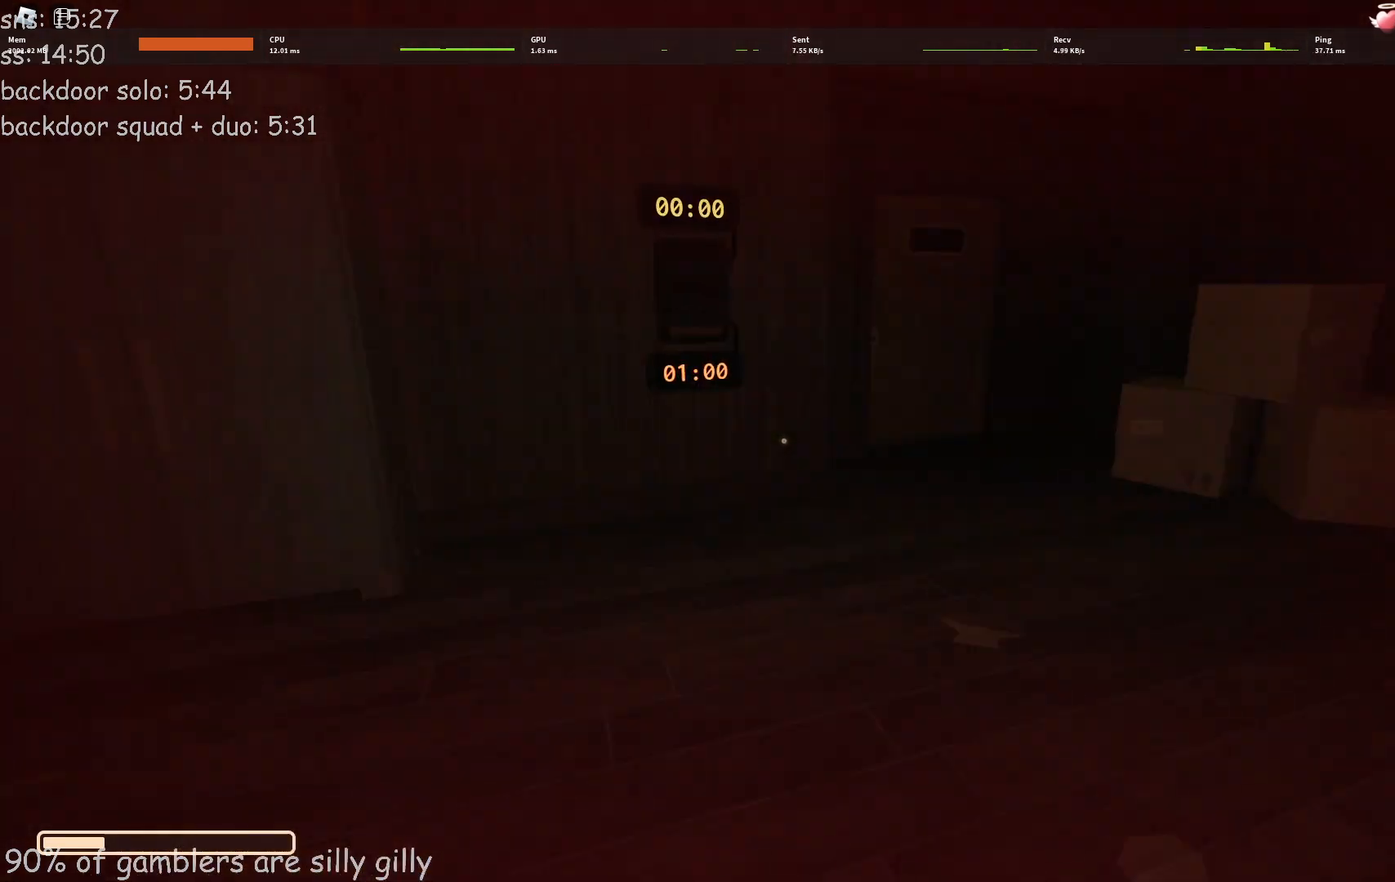
{"keys": ["w"], "events": []}
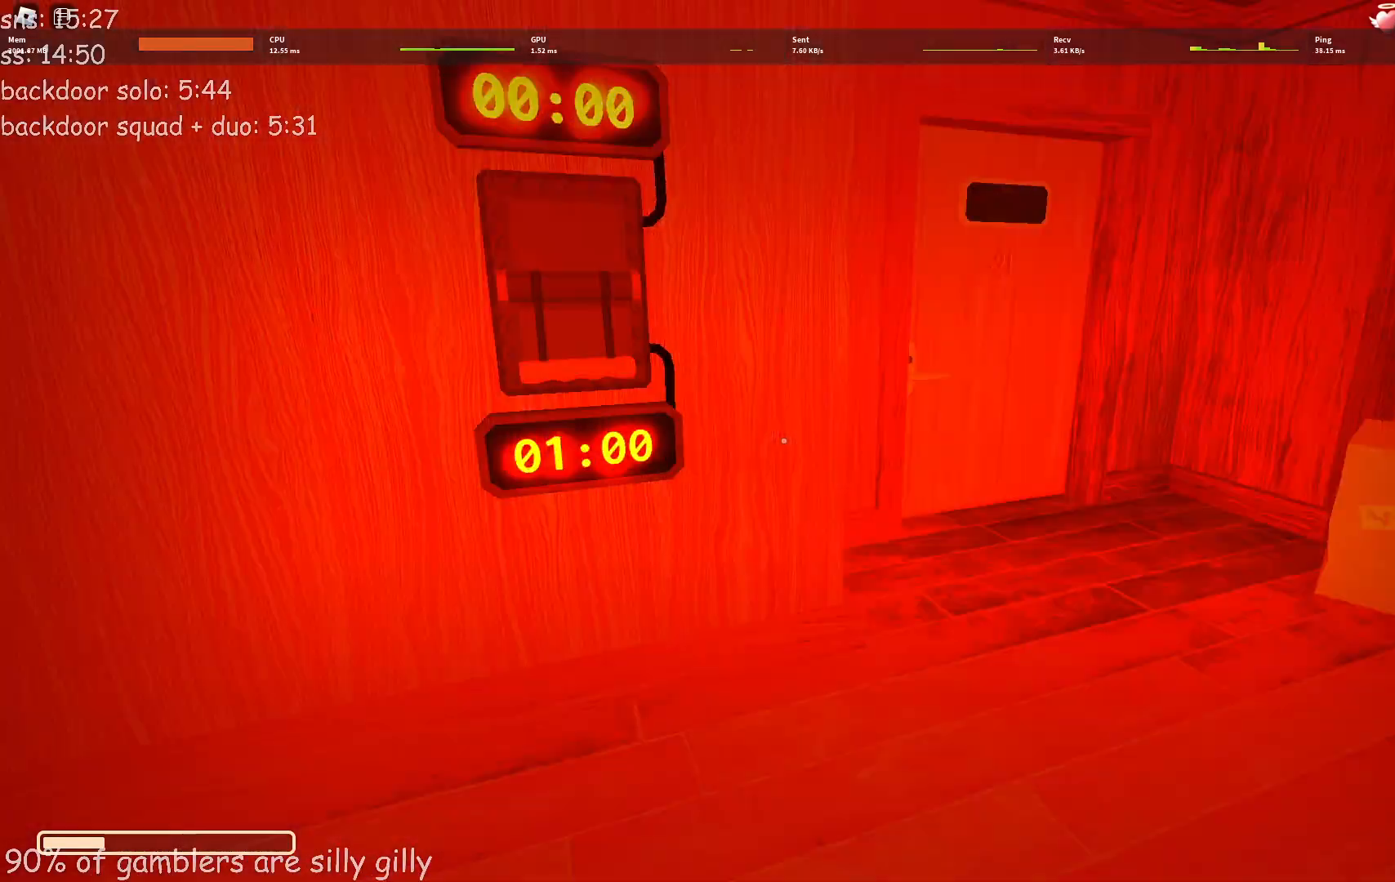
{"keys": ["w"], "events": [[83, "e", "down"], [133, "e", "up"], [183, "e", "down"], [267, "e", "up"], [333, "e", "down"], [400, "e", "up"]]}
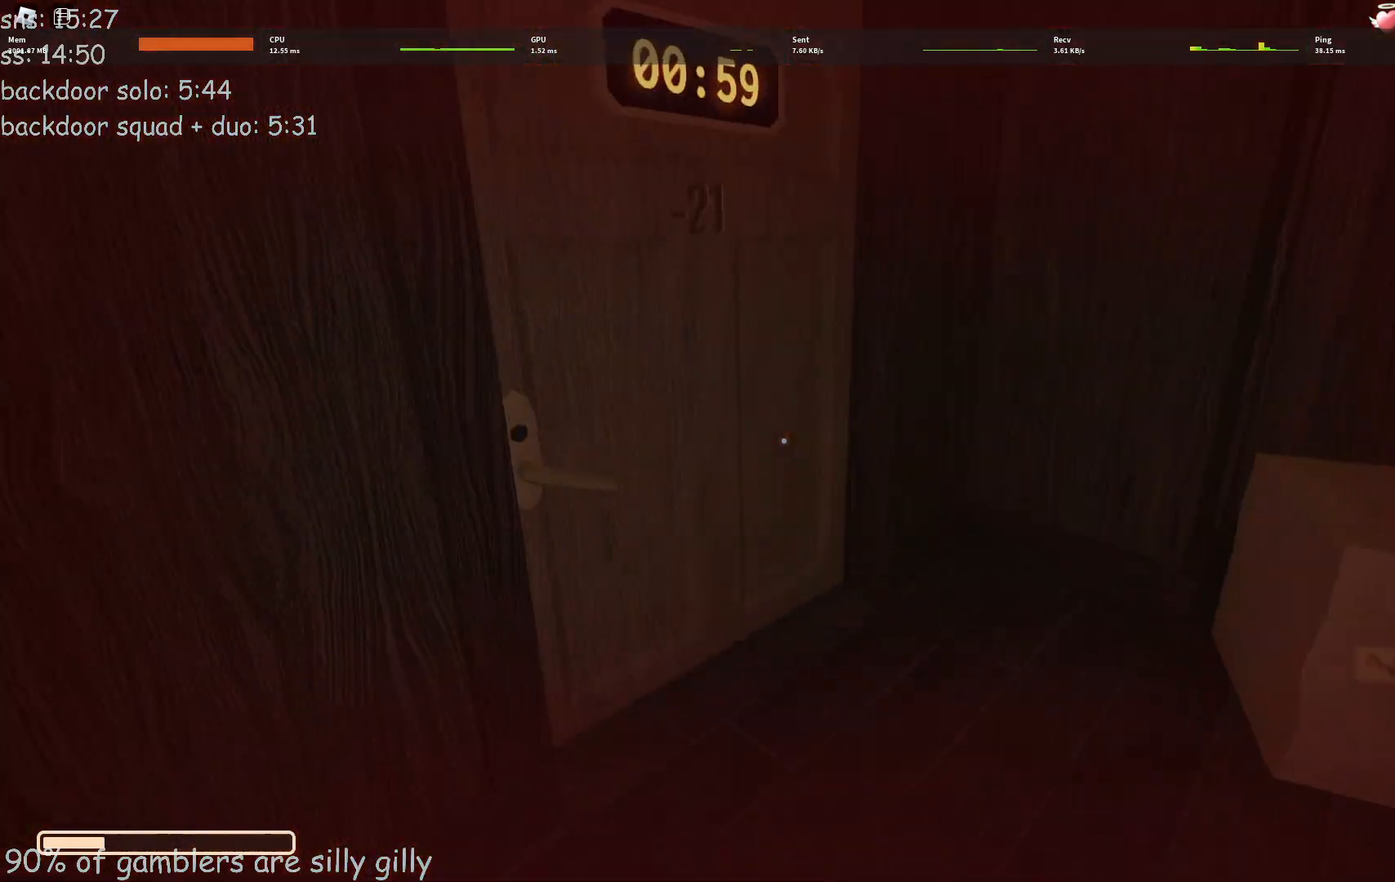
{"keys": ["w"], "events": []}
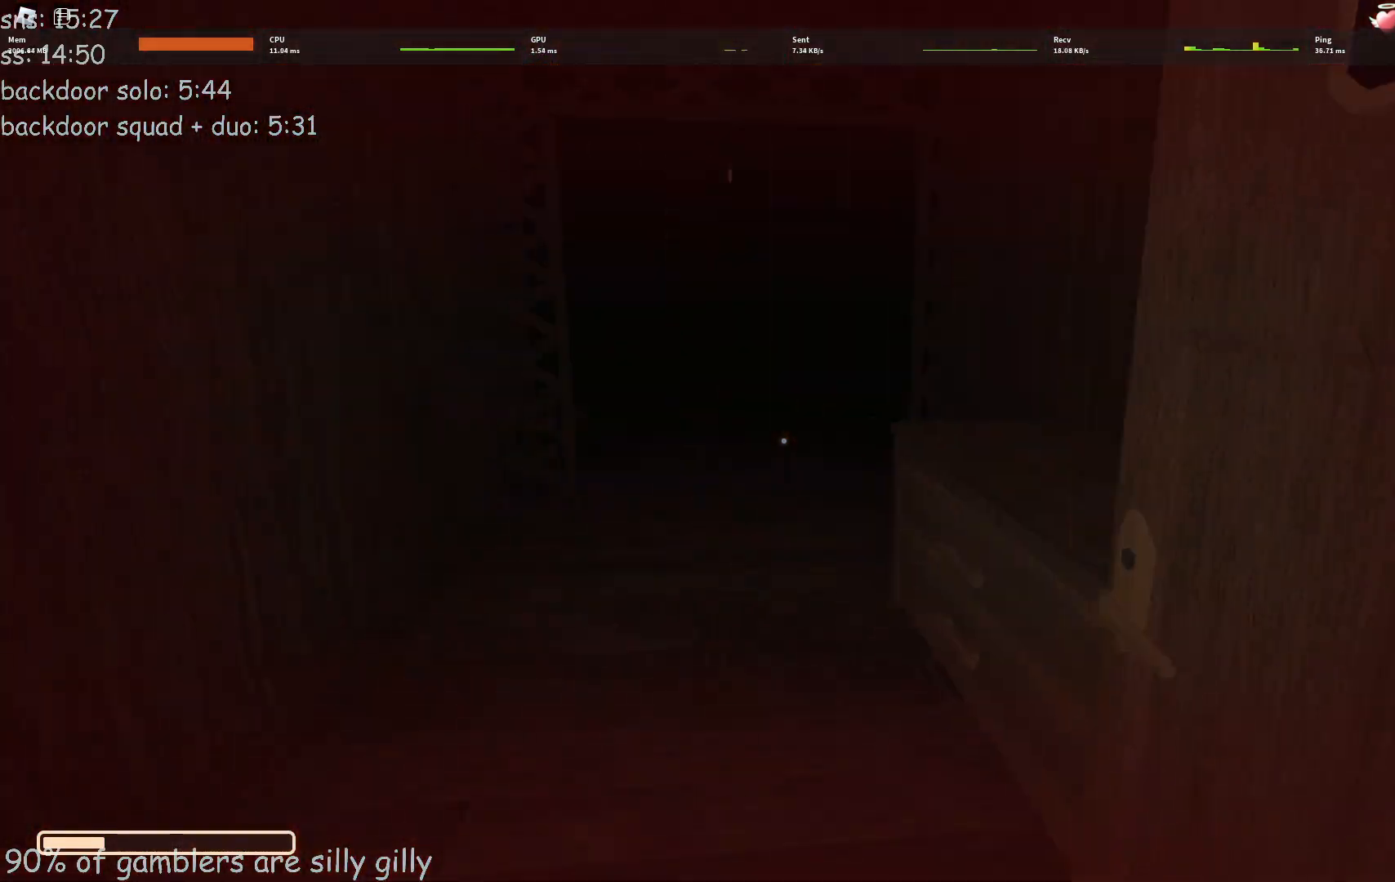
{"keys": ["a"], "events": [[417, "a", "down"], [467, "e", "down"], [467, "w", "up"], [500, "e", "up"]]}
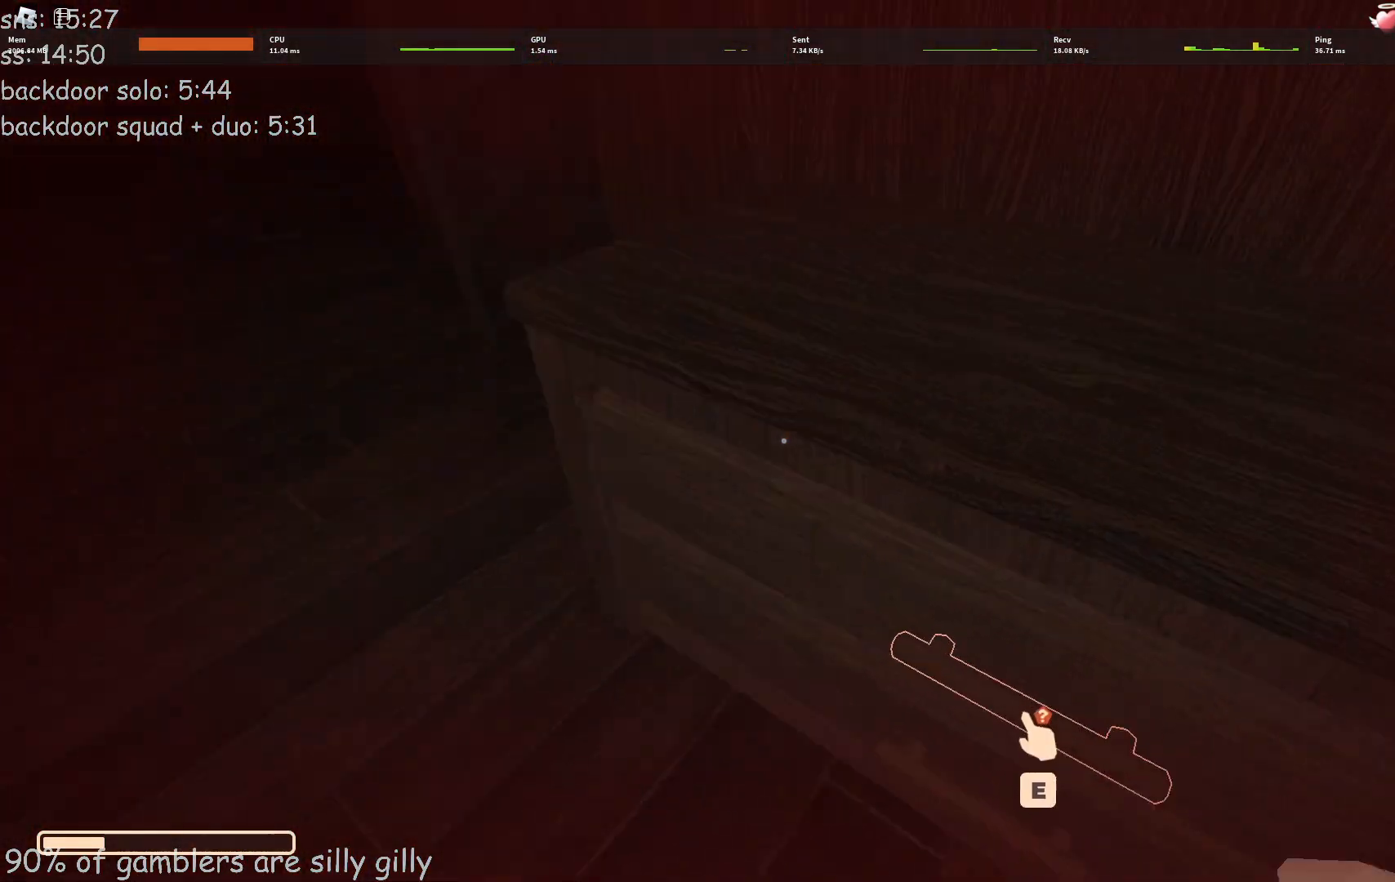
{"keys": ["w"], "events": [[83, "e", "down"], [167, "e", "up"], [217, "e", "down"], [300, "e", "up"], [350, "e", "down"], [433, "a", "up"], [433, "e", "up"], [433, "w", "down"]]}
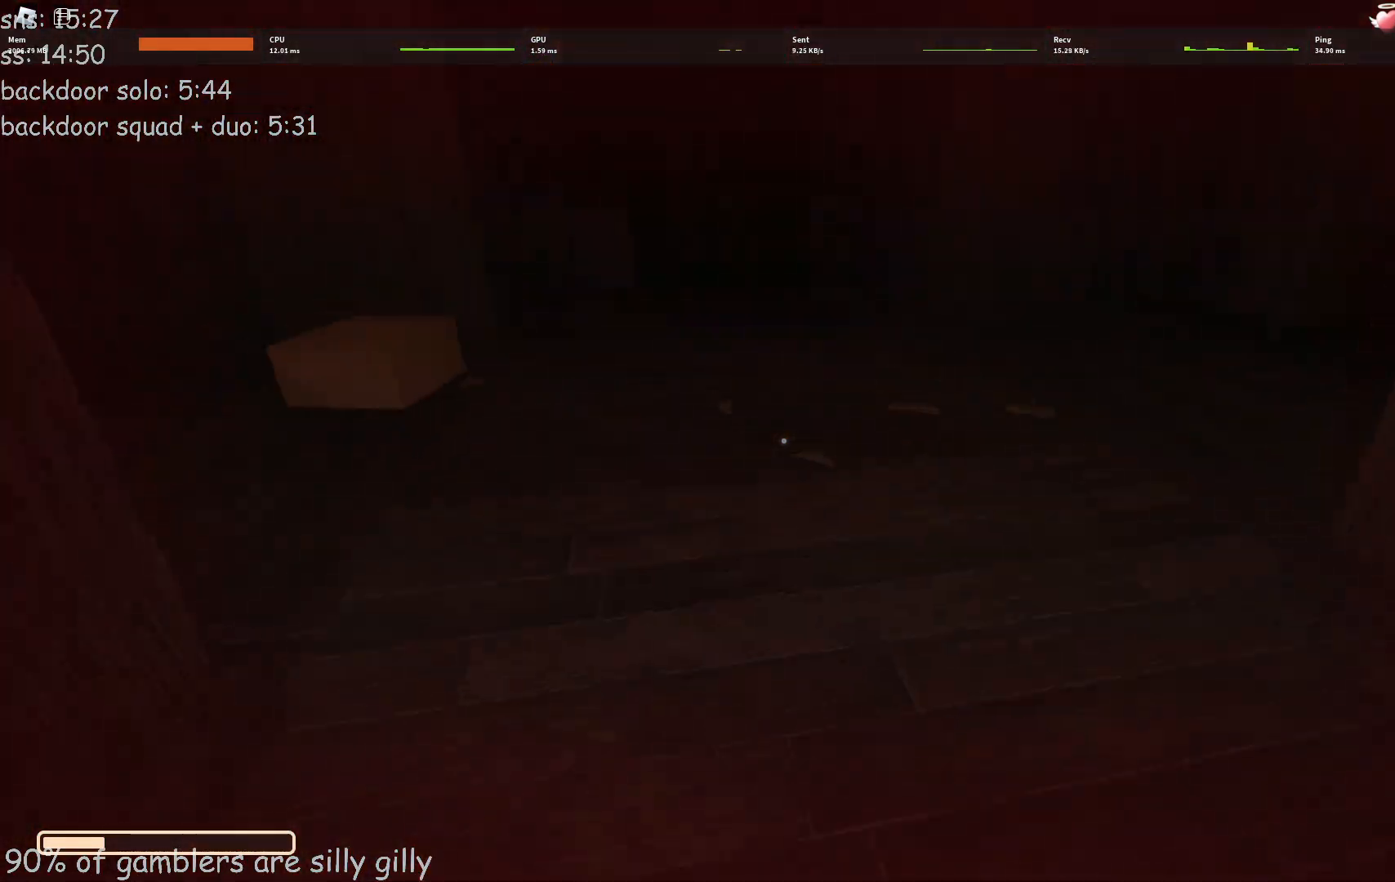
{"keys": ["w"], "events": []}
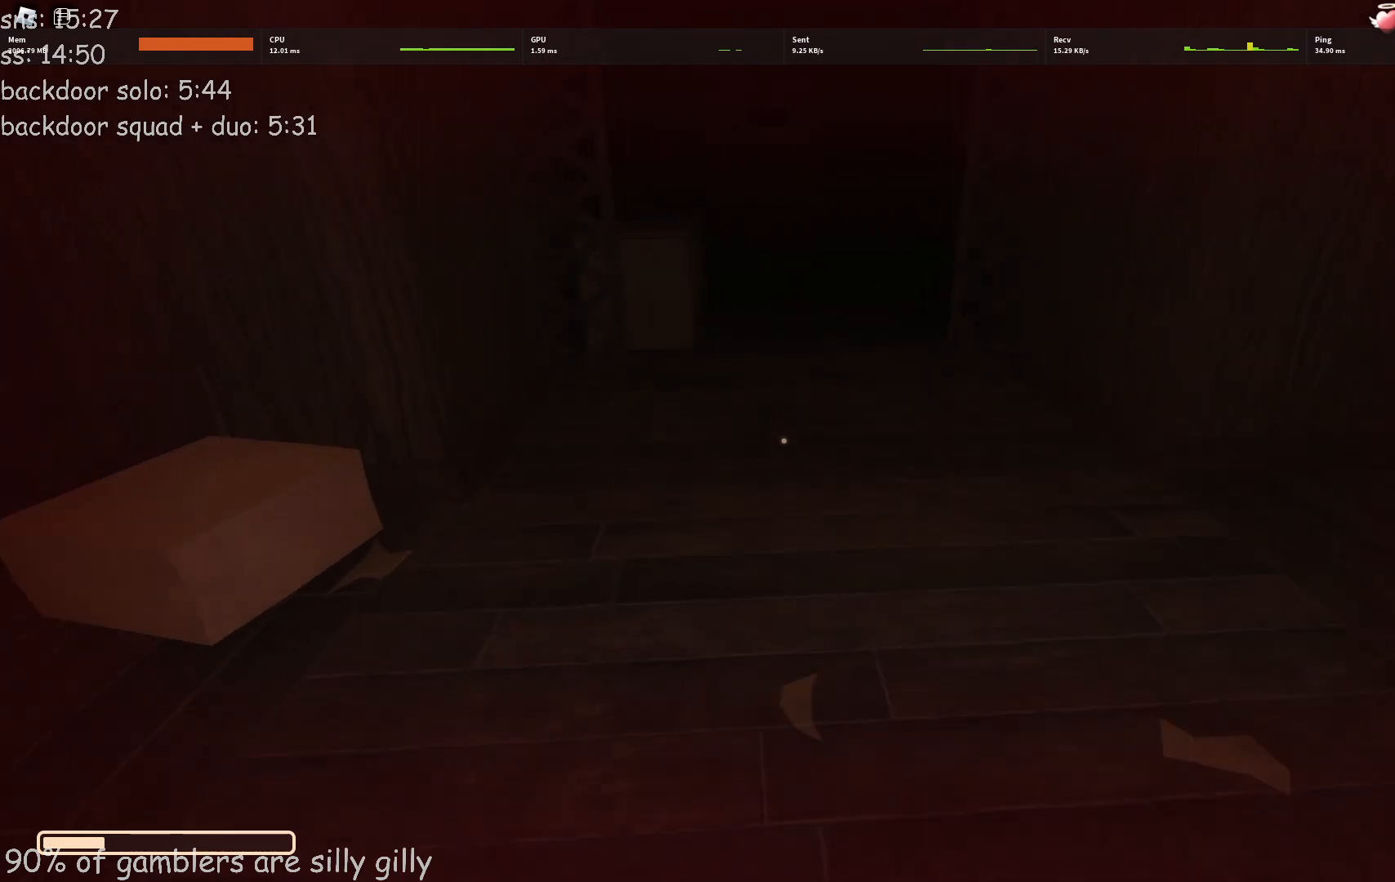
{"keys": ["w"], "events": []}